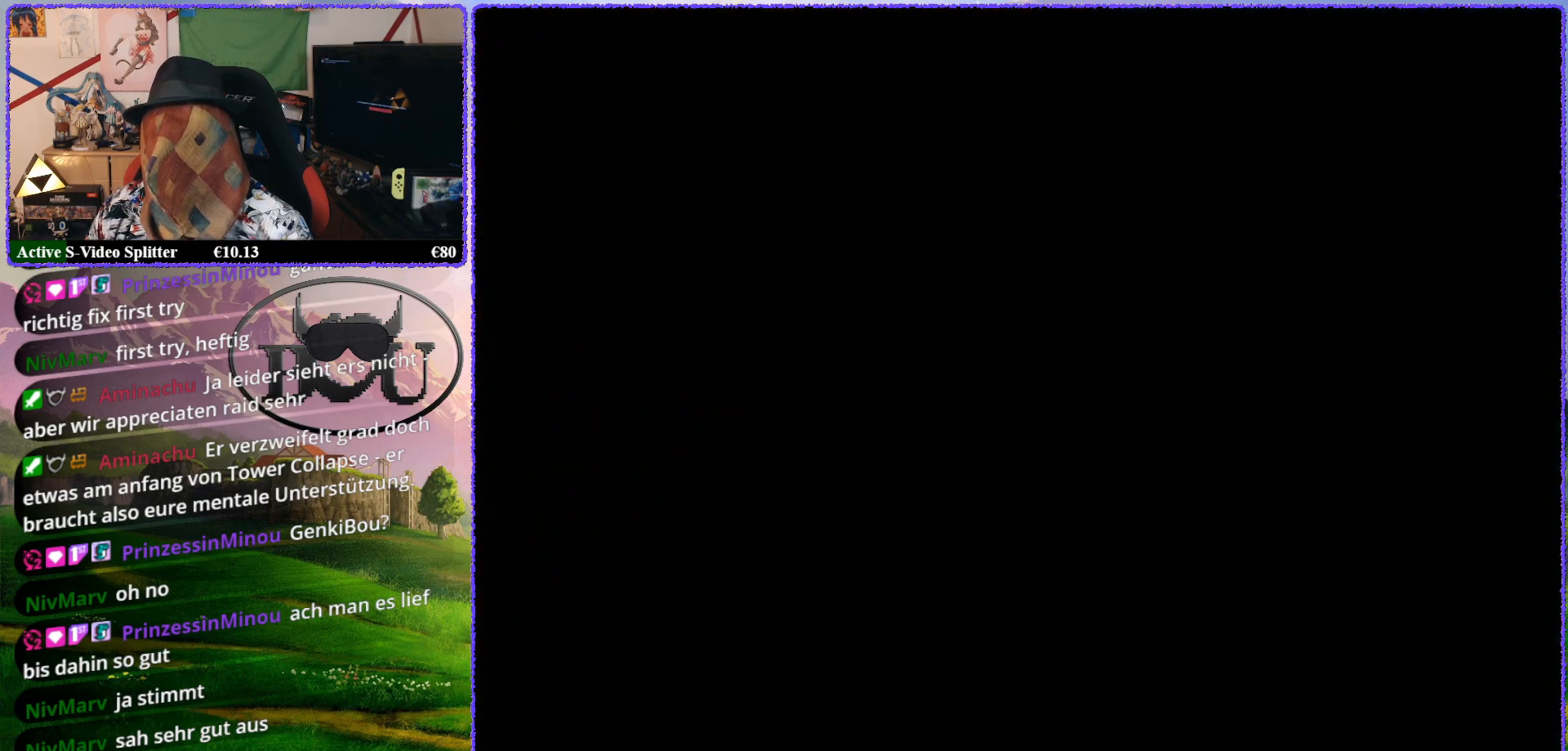
Gameplay with a controller (Nintendo layout); each line is a JSON object with the inputs held at the frame after it. "events" lists button and stick changes between this image and that frame as [ms after this image, input, new state], when the widget could be followed in between. Not read: L1 L3 R3.
{"buttons": [], "left_stick": "center", "events": [[267, "R1", "down"], [383, "R1", "up"]]}
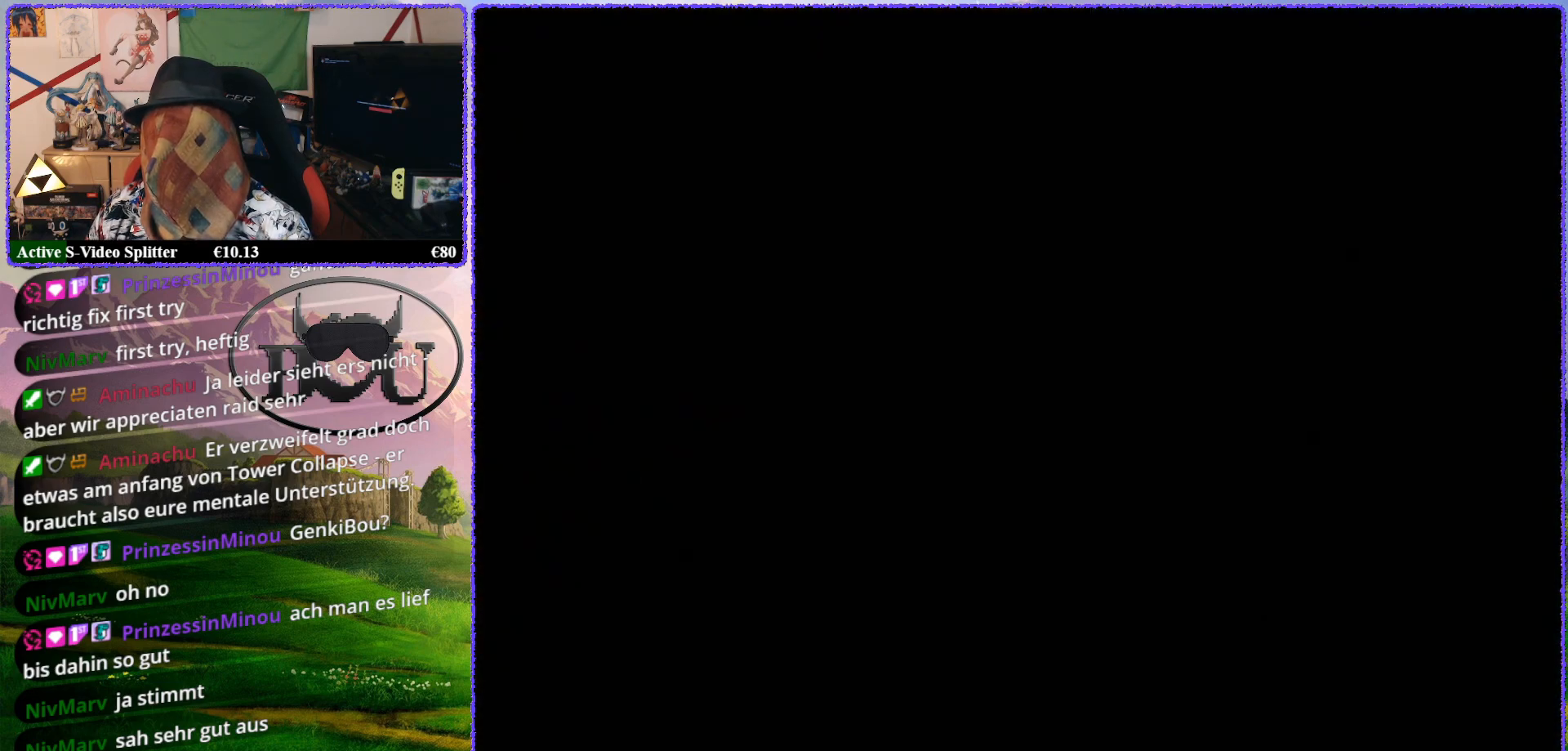
{"buttons": [], "left_stick": "center", "events": [[17, "R1", "down"], [133, "R1", "up"], [233, "R1", "down"], [350, "R1", "up"]]}
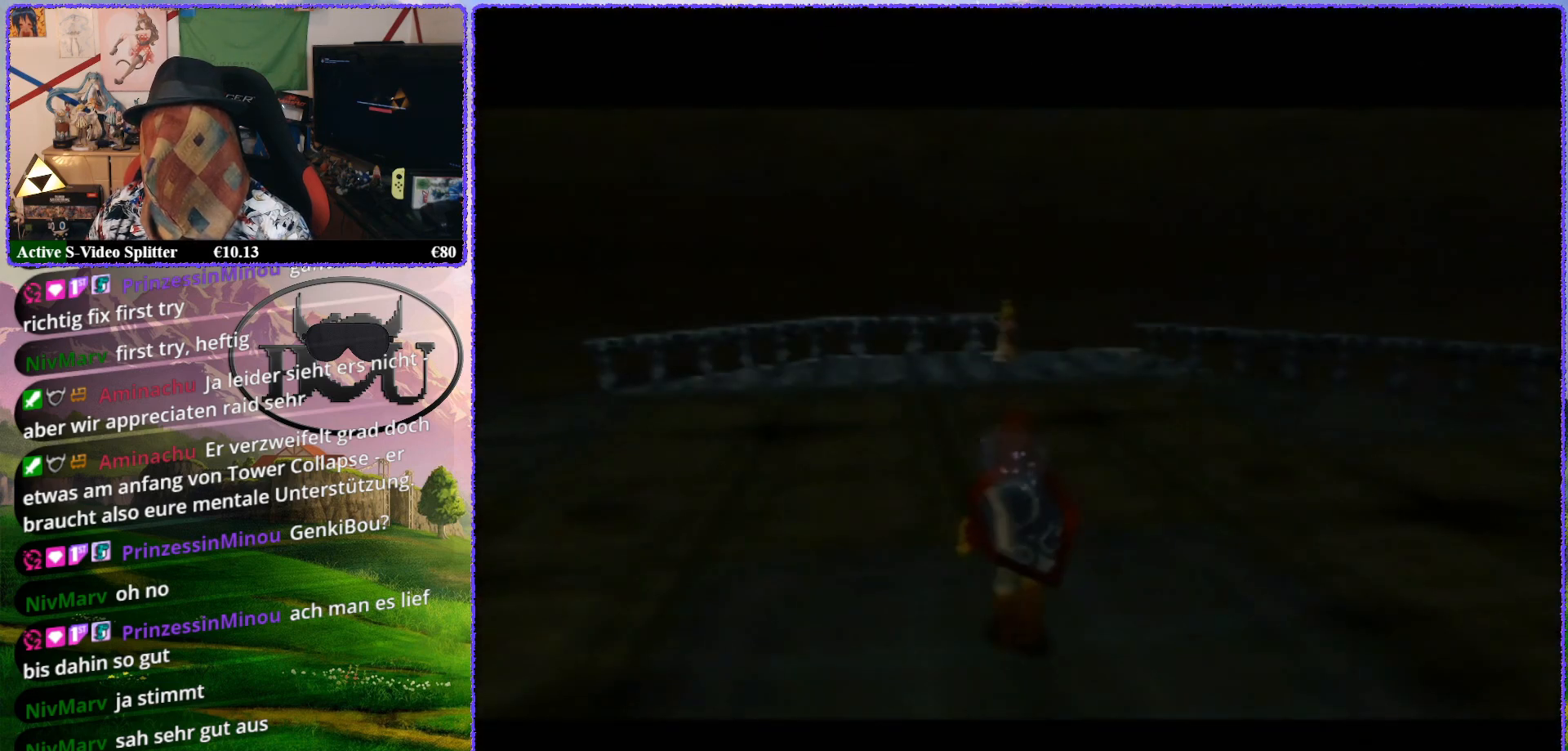
{"buttons": [], "left_stick": "up", "events": [[300, "left_stick", "up"]]}
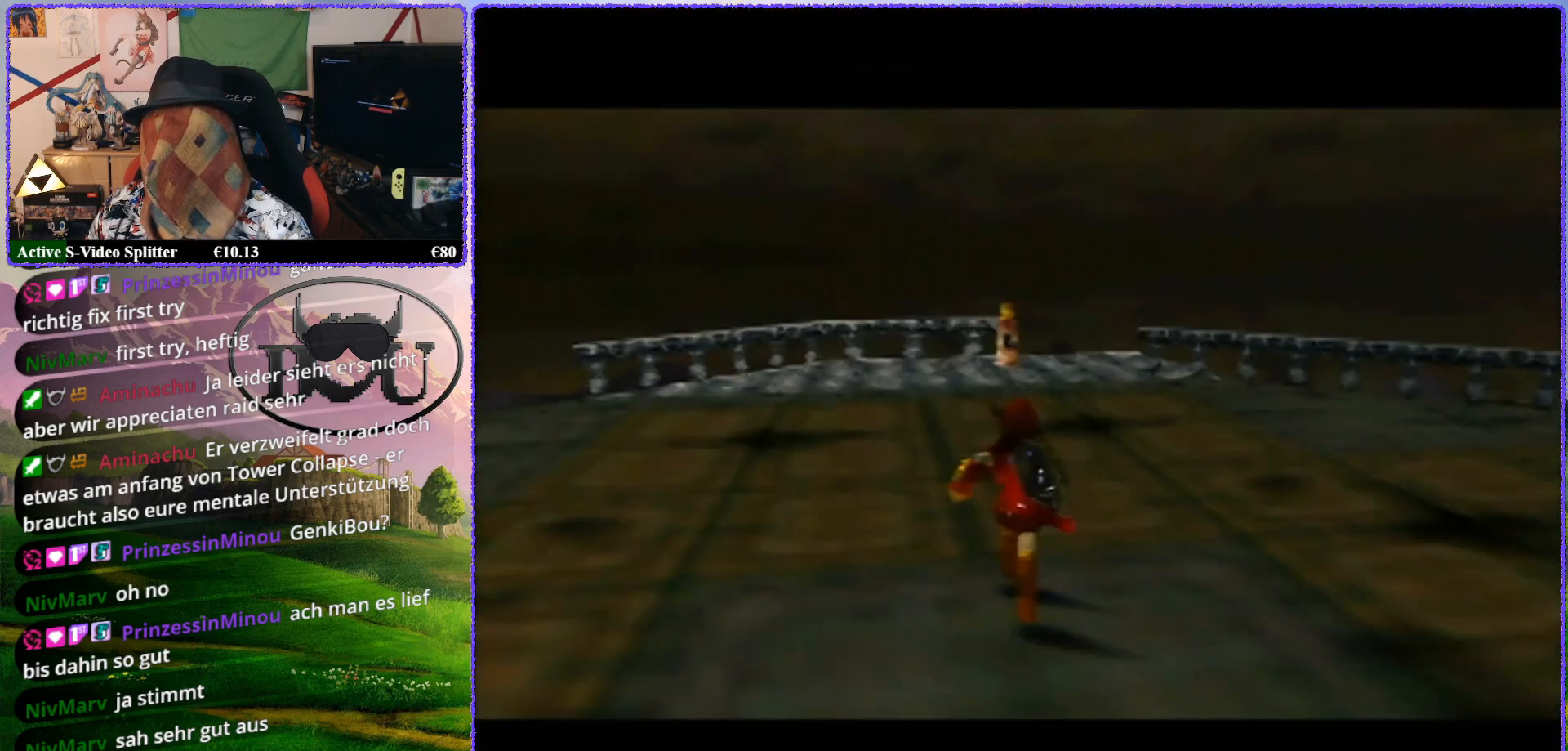
{"buttons": [], "left_stick": "up", "events": []}
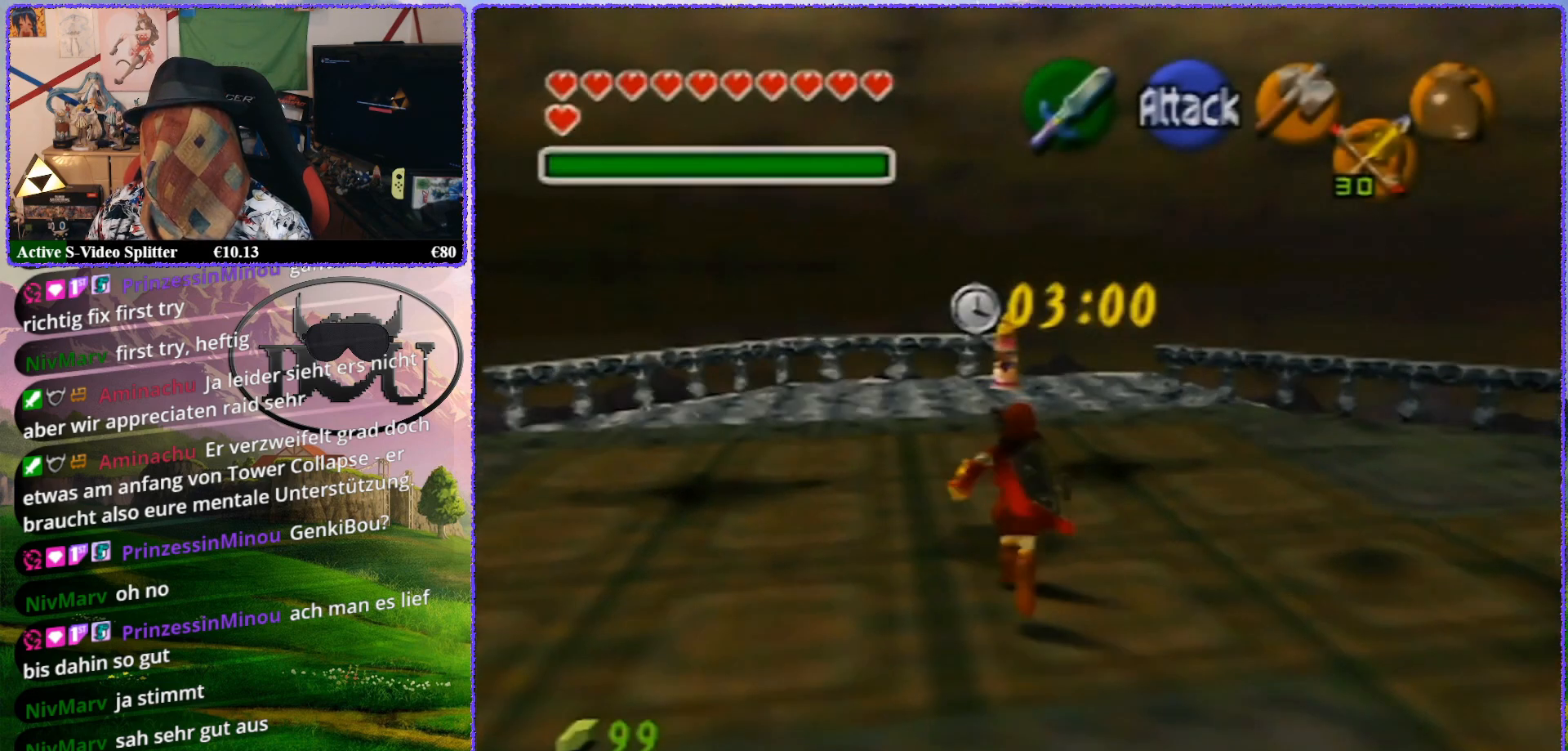
{"buttons": [], "left_stick": "up", "events": []}
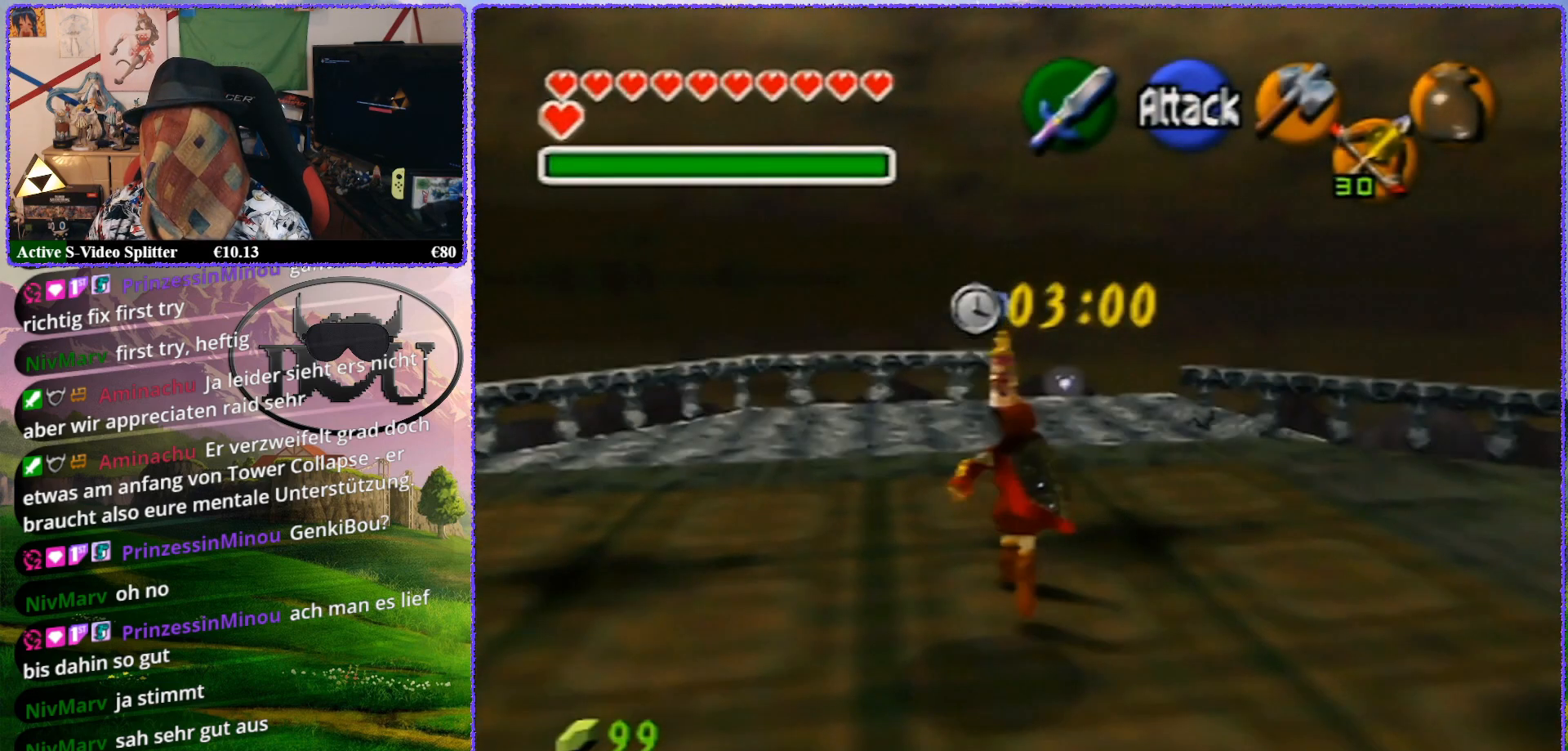
{"buttons": ["Z"], "left_stick": "center", "events": [[200, "Z", "down"], [200, "left_stick", "center"]]}
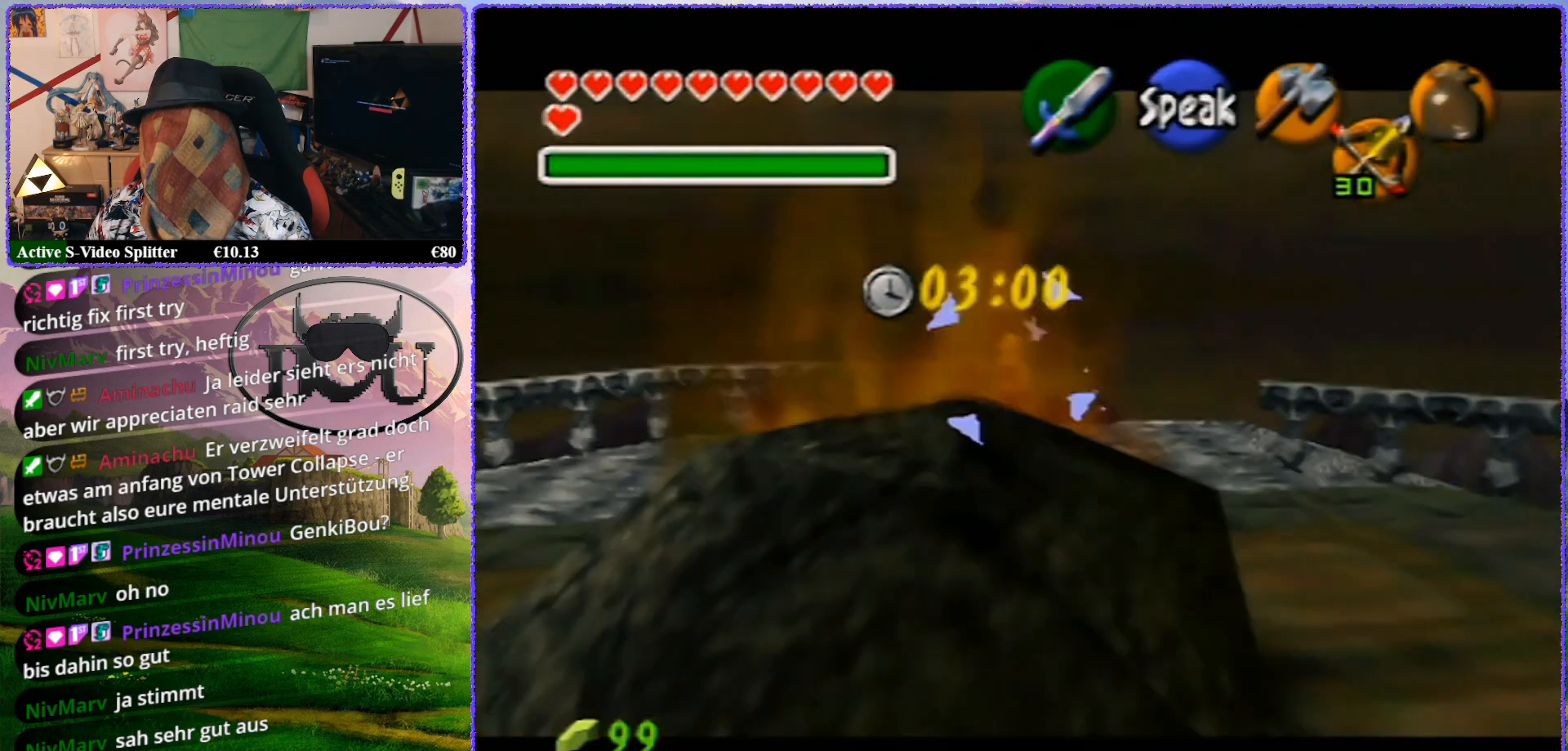
{"buttons": ["Z"], "left_stick": "up", "events": [[317, "left_stick", "up"]]}
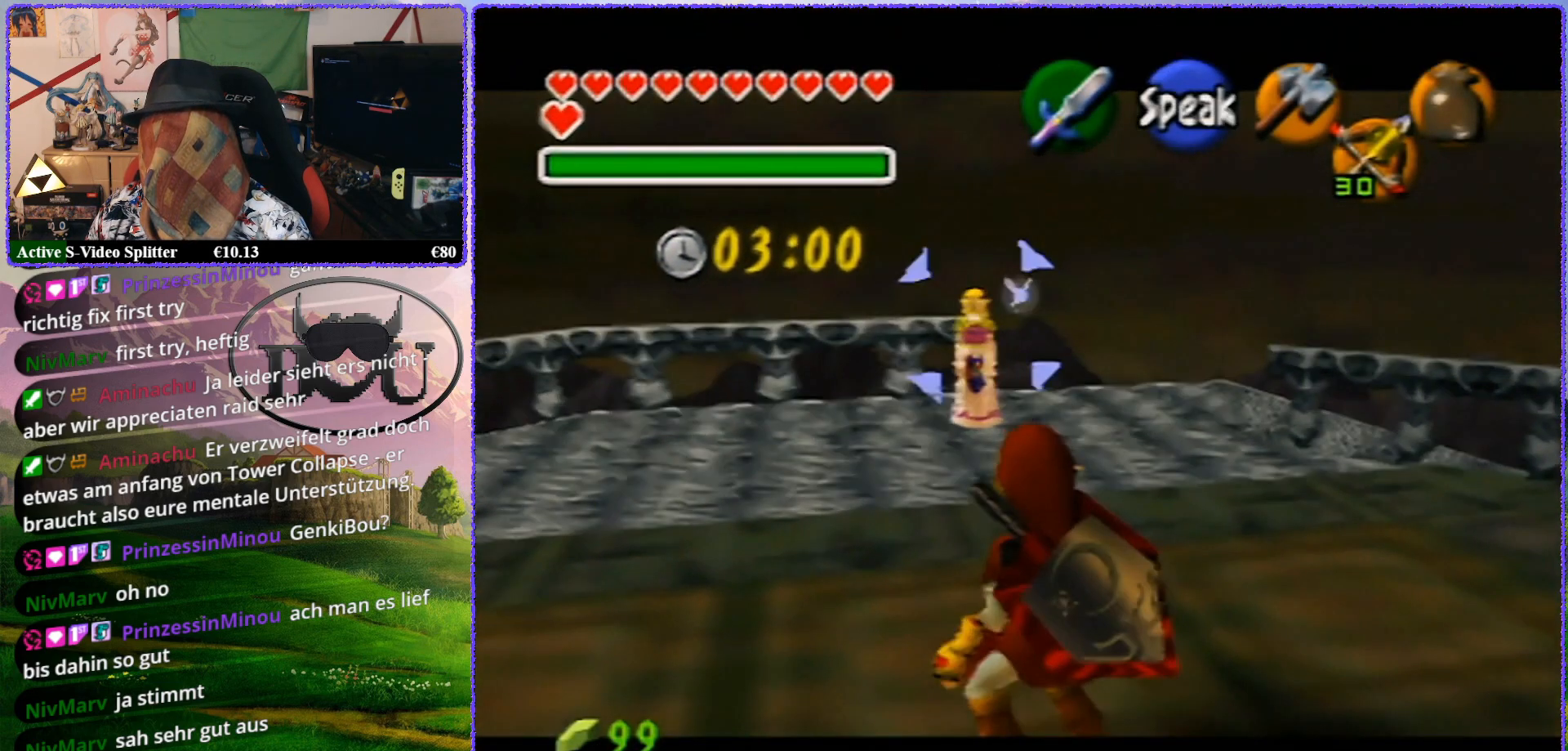
{"buttons": ["Z"], "left_stick": "up", "events": []}
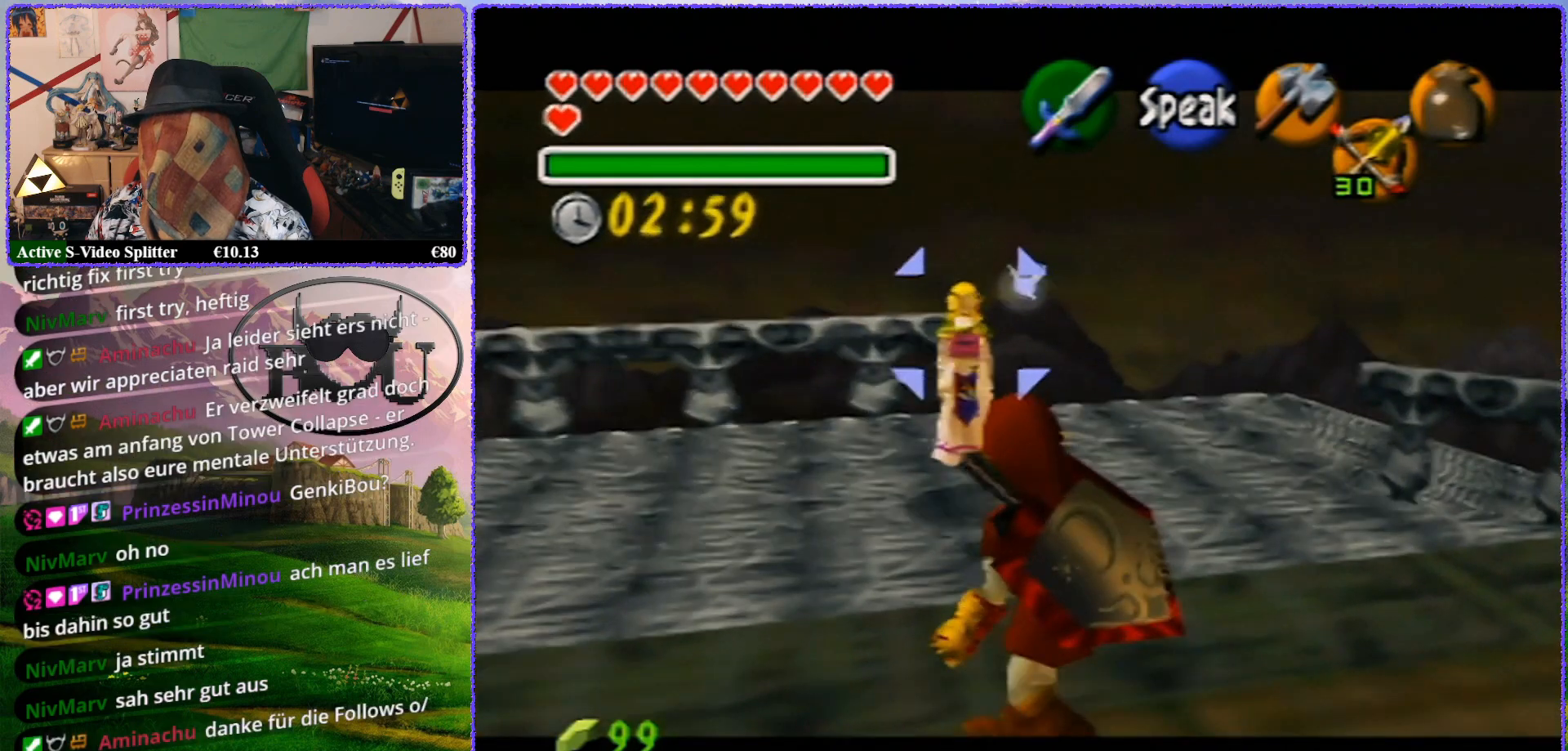
{"buttons": ["Z"], "left_stick": "center", "events": [[33, "left_stick", "center"]]}
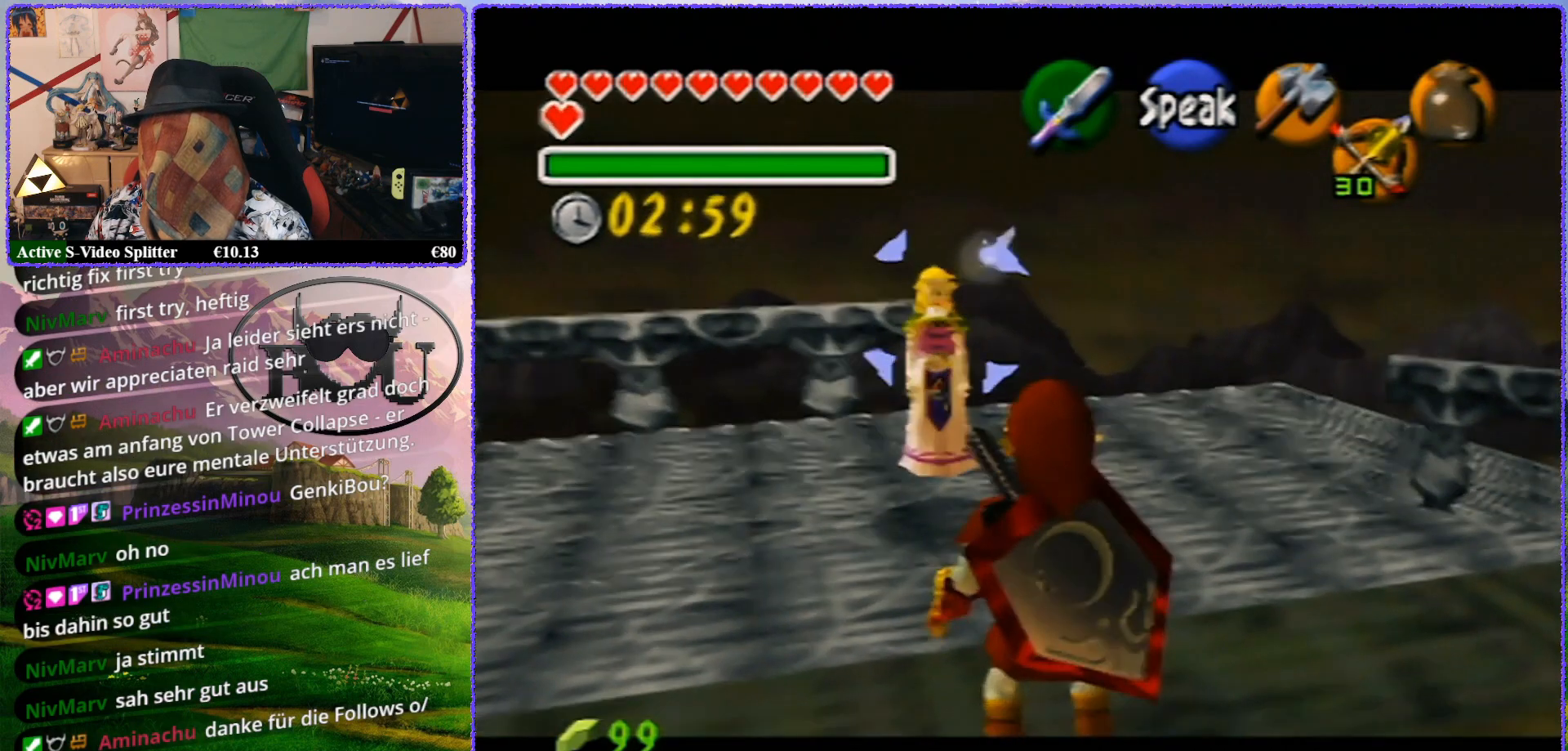
{"buttons": ["Z"], "left_stick": "up", "events": [[233, "left_stick", "up"]]}
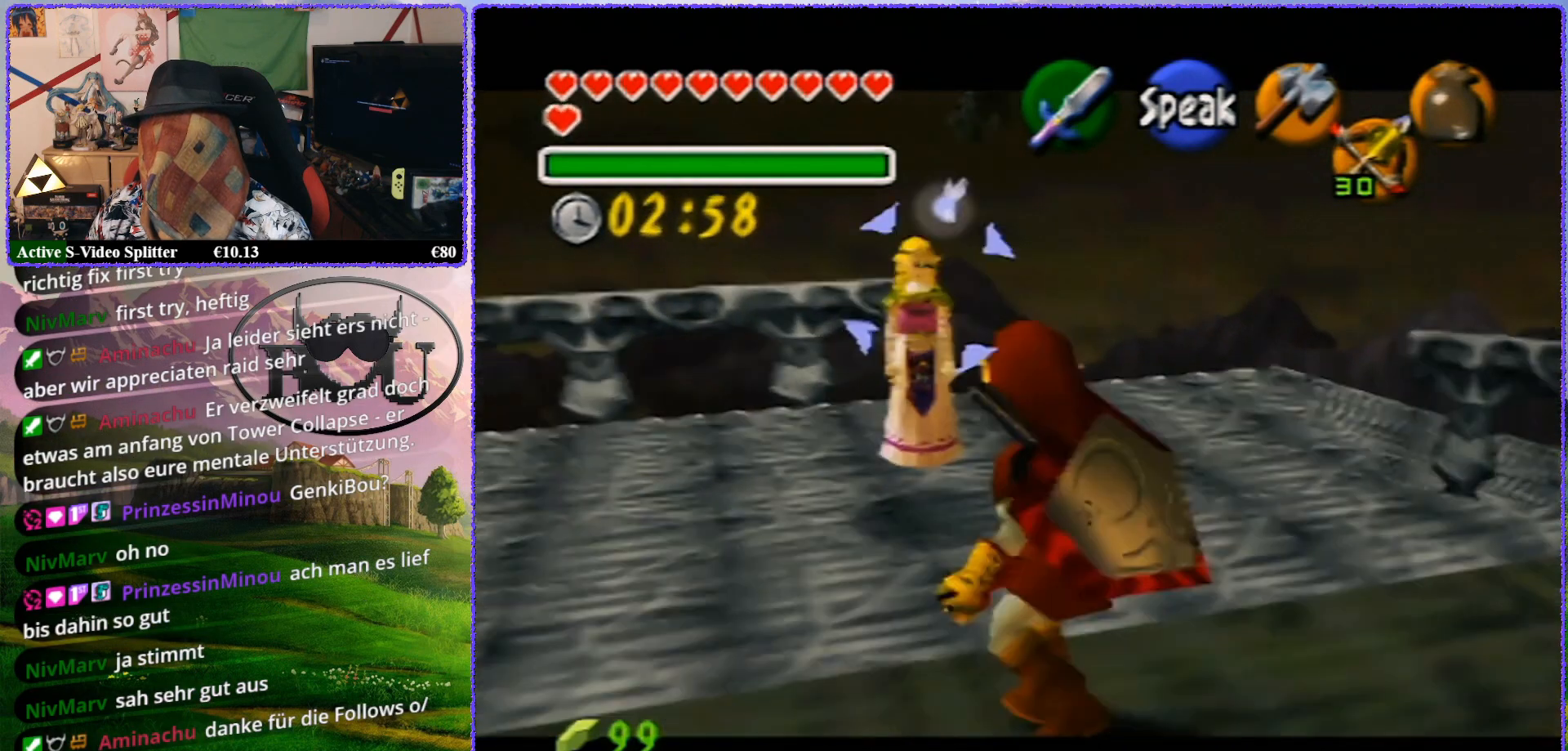
{"buttons": ["Z"], "left_stick": "center", "events": [[417, "left_stick", "center"]]}
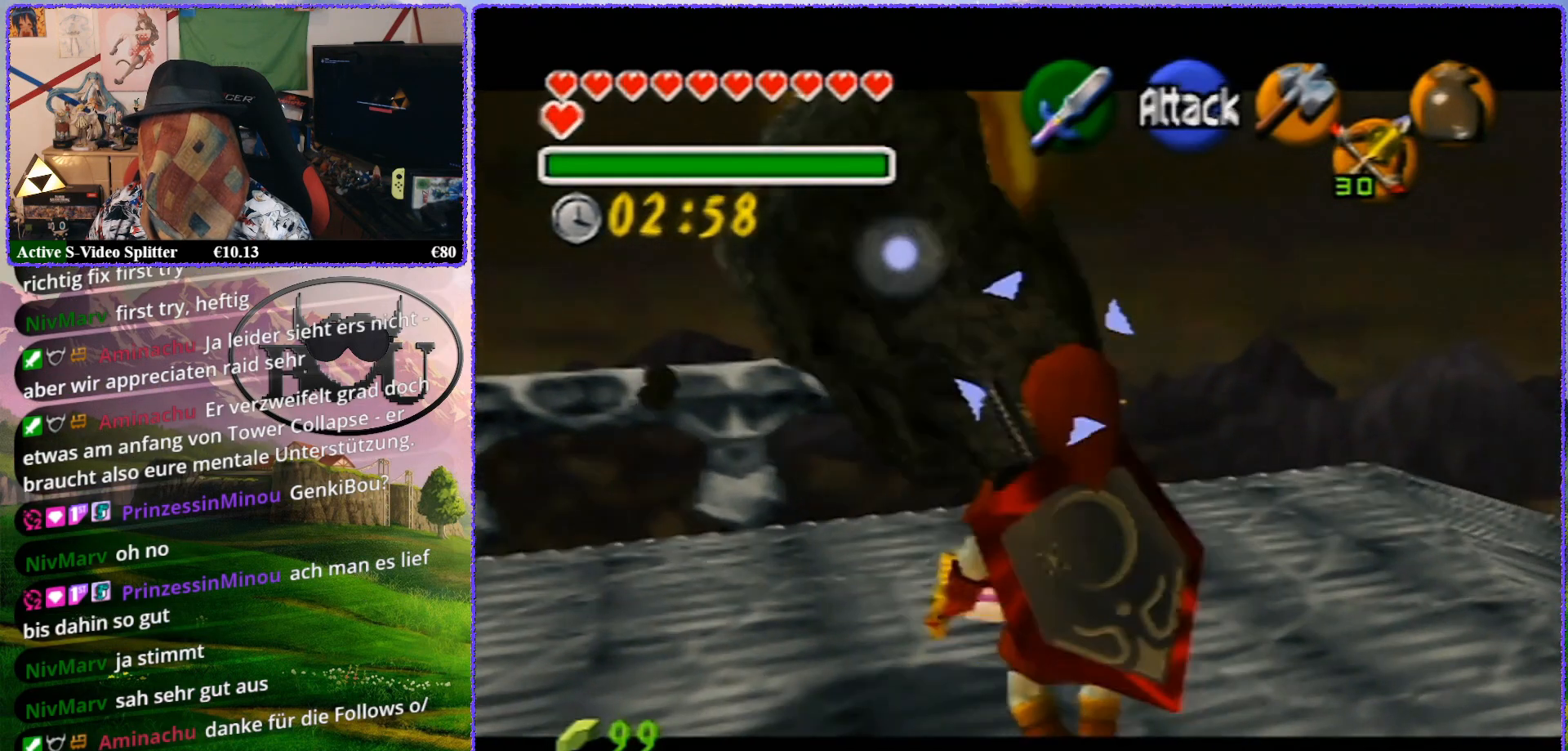
{"buttons": ["Z"], "left_stick": "center", "events": []}
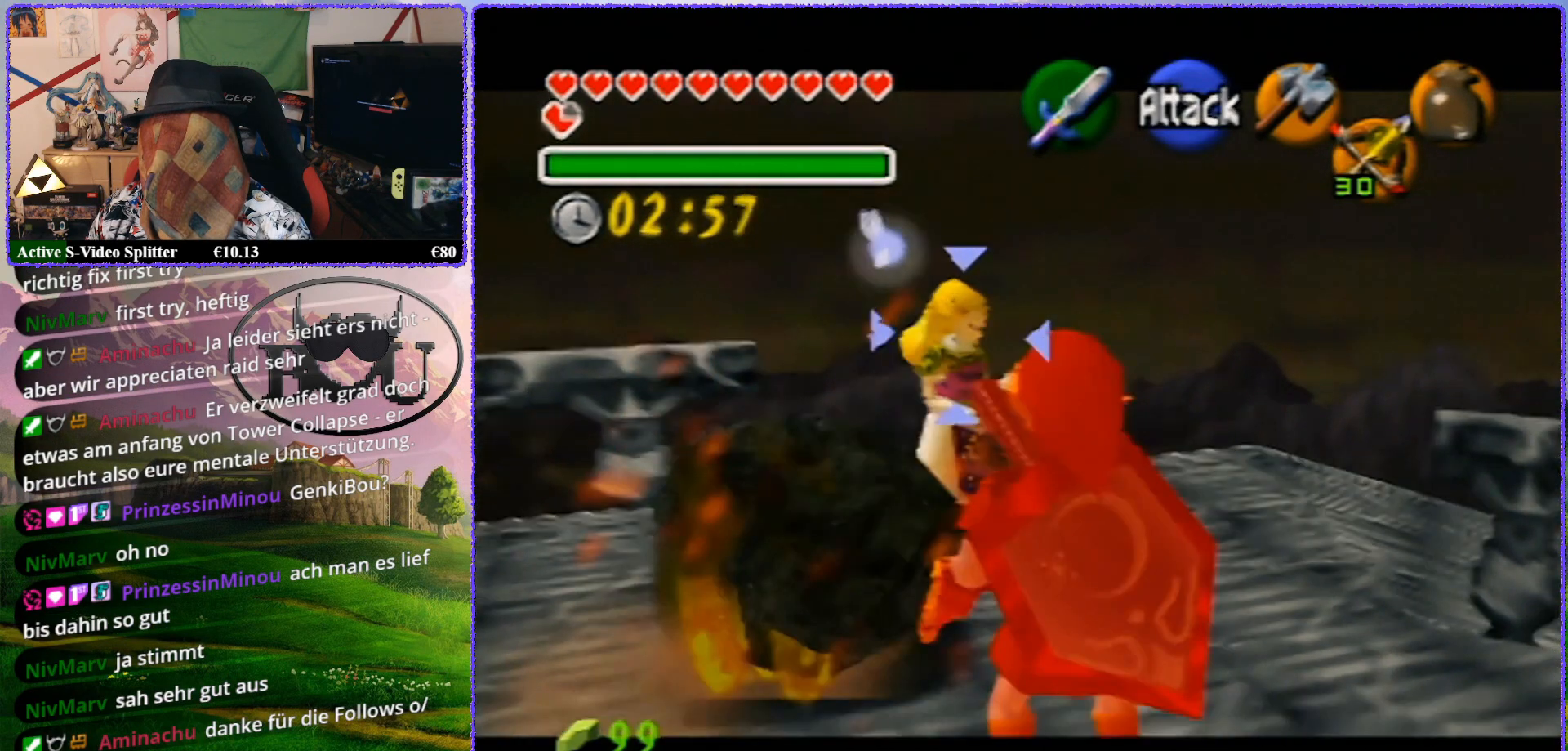
{"buttons": ["Z"], "left_stick": "up-right", "events": [[483, "left_stick", "up-right"]]}
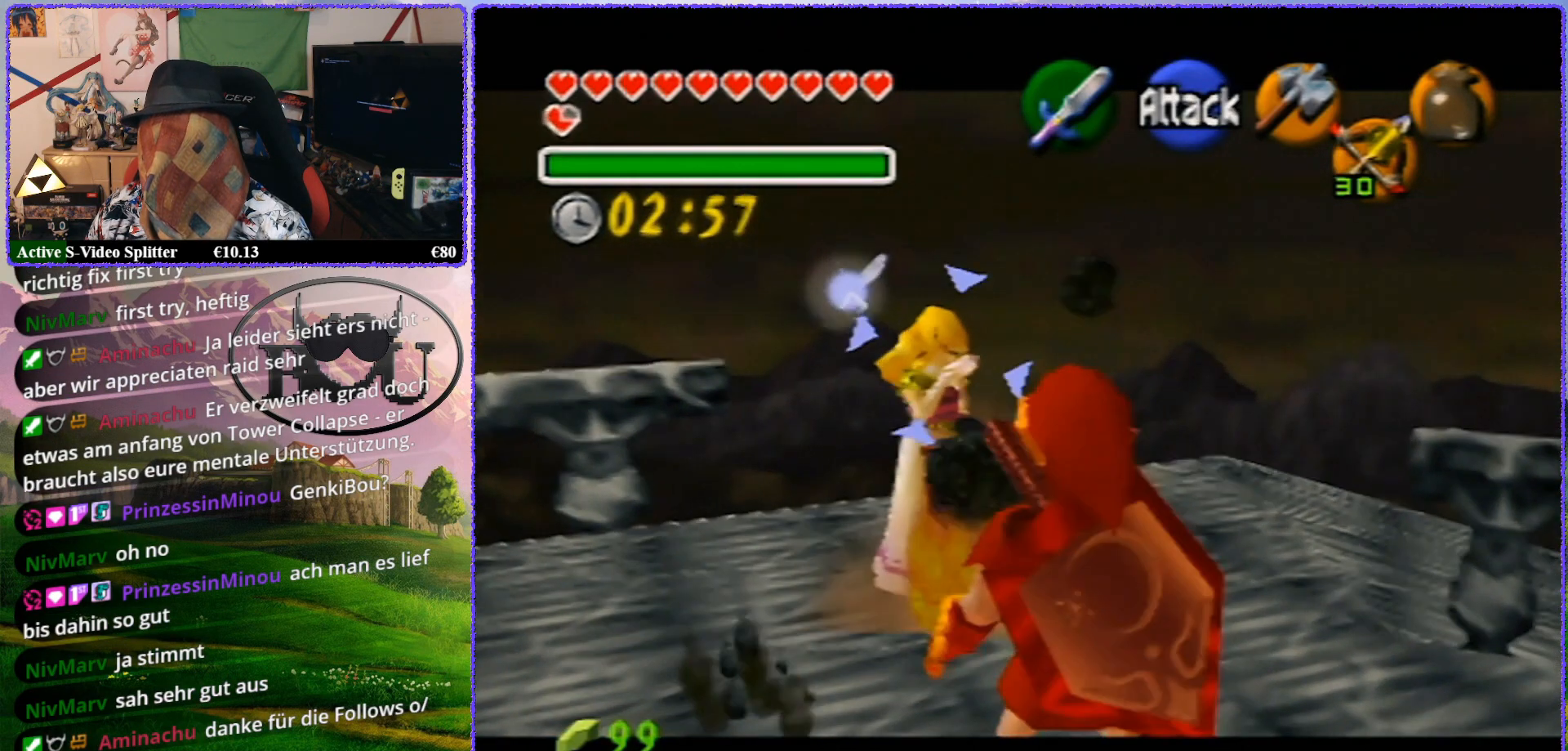
{"buttons": ["Z"], "left_stick": "up-right", "events": []}
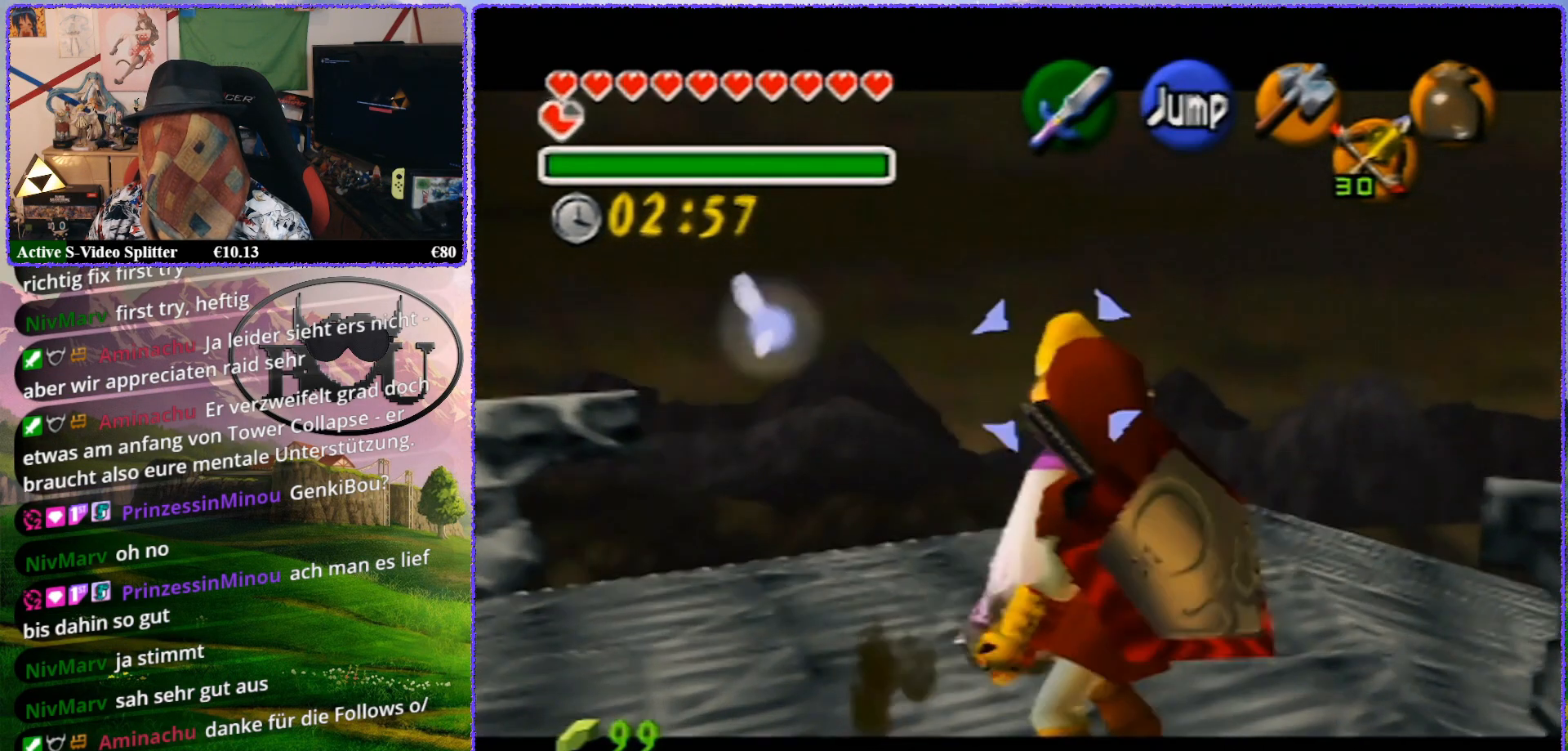
{"buttons": ["Z"], "left_stick": "center", "events": [[167, "left_stick", "center"]]}
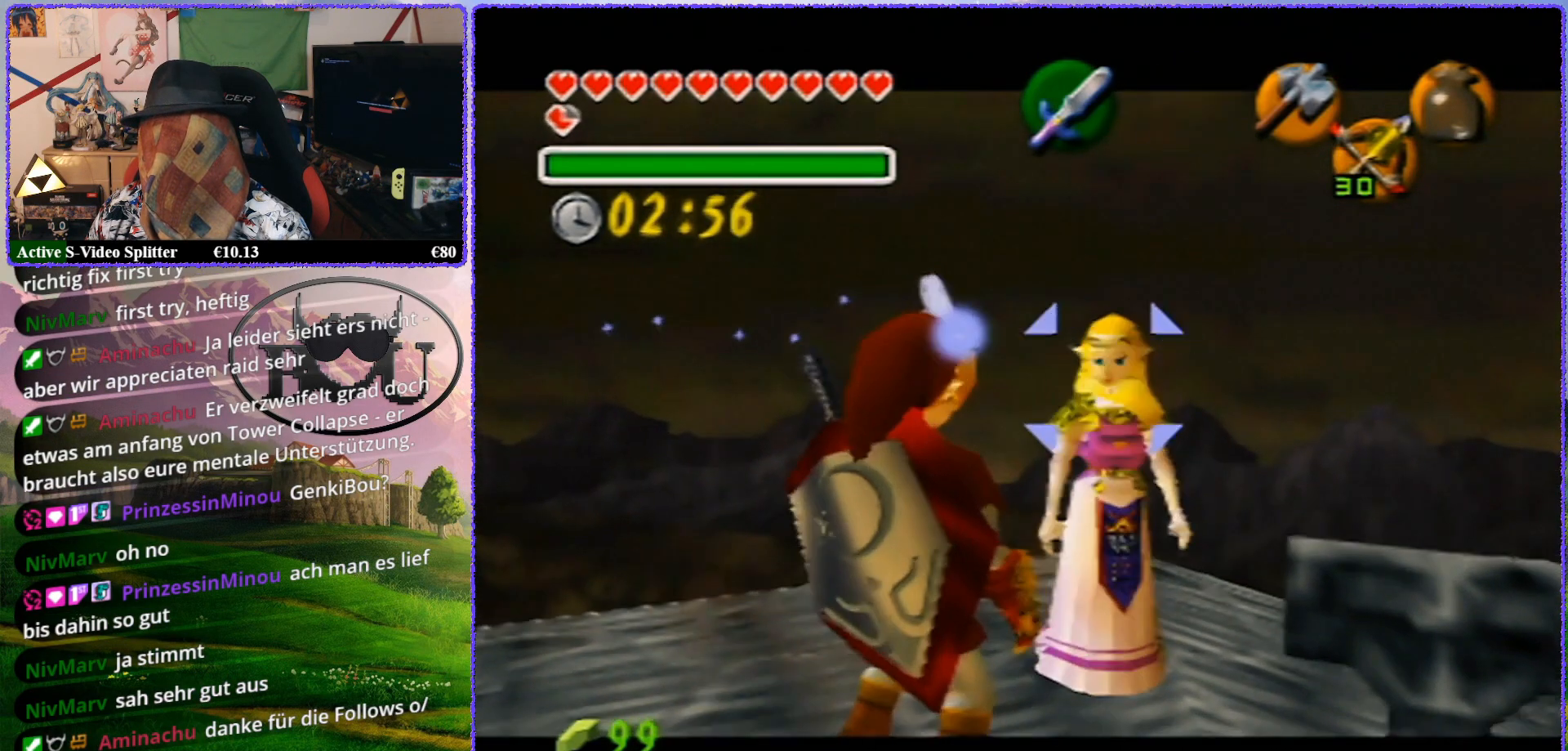
{"buttons": ["Z"], "left_stick": "center", "events": []}
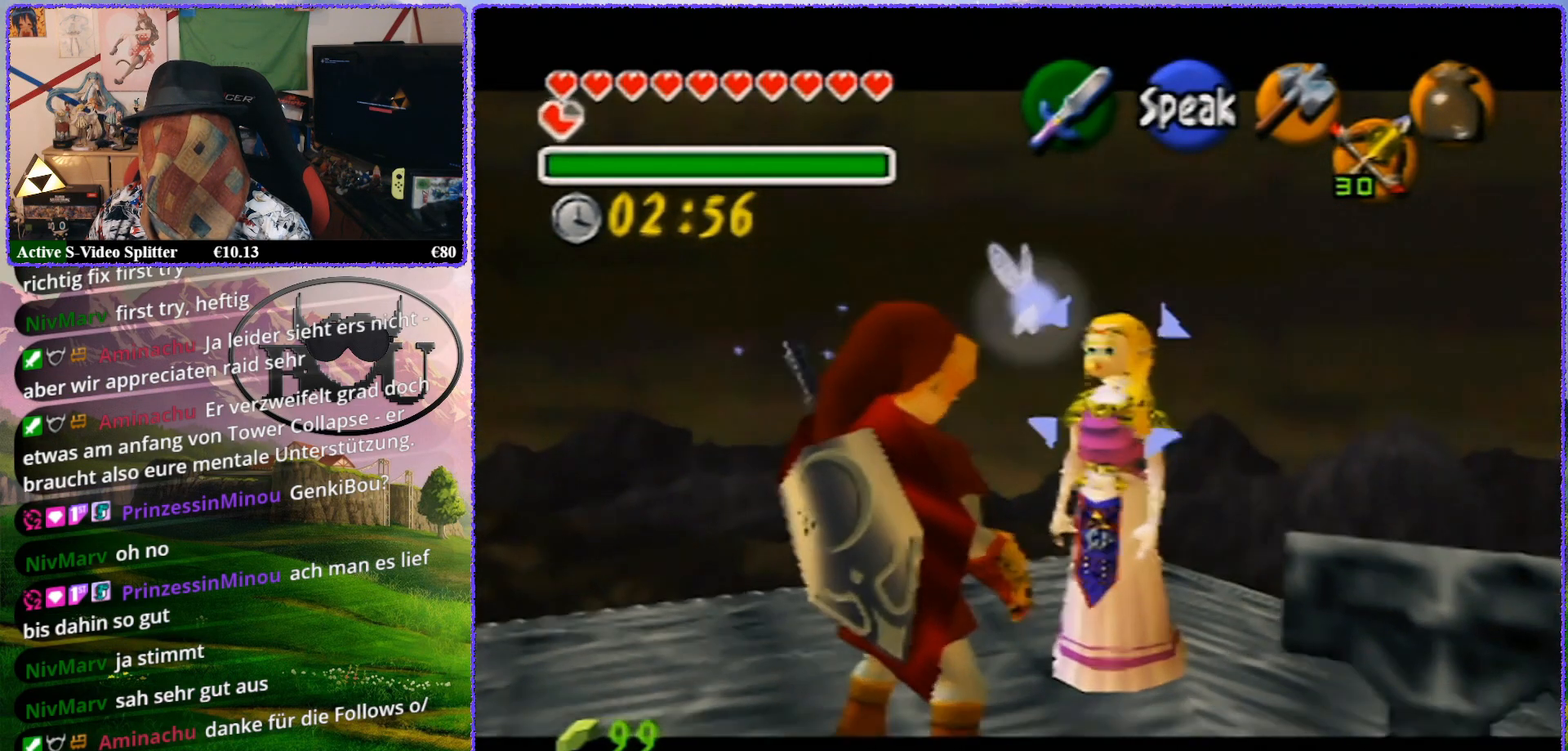
{"buttons": ["Z"], "left_stick": "up", "events": [[200, "left_stick", "up"]]}
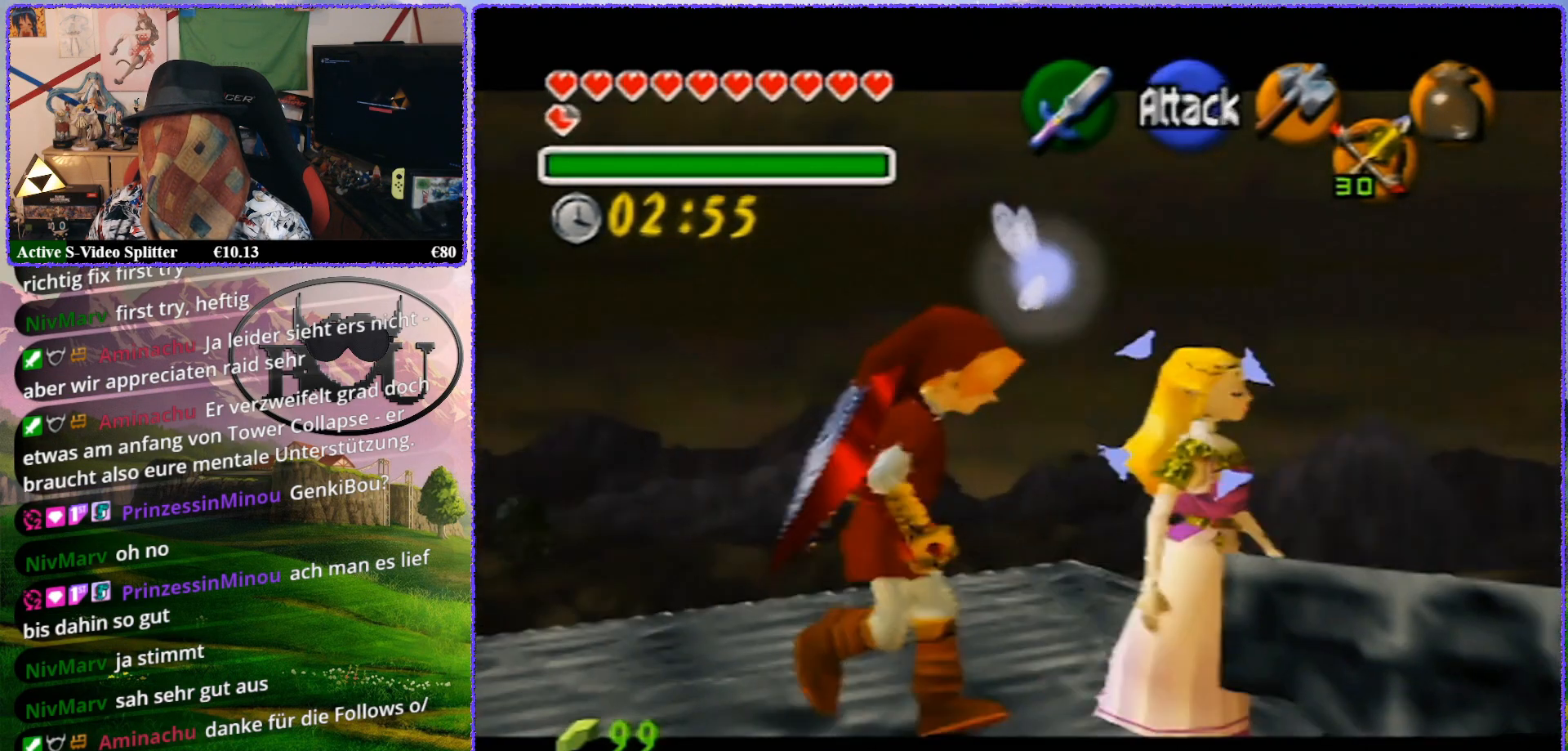
{"buttons": ["Z"], "left_stick": "center", "events": [[83, "left_stick", "up-right"], [300, "left_stick", "center"]]}
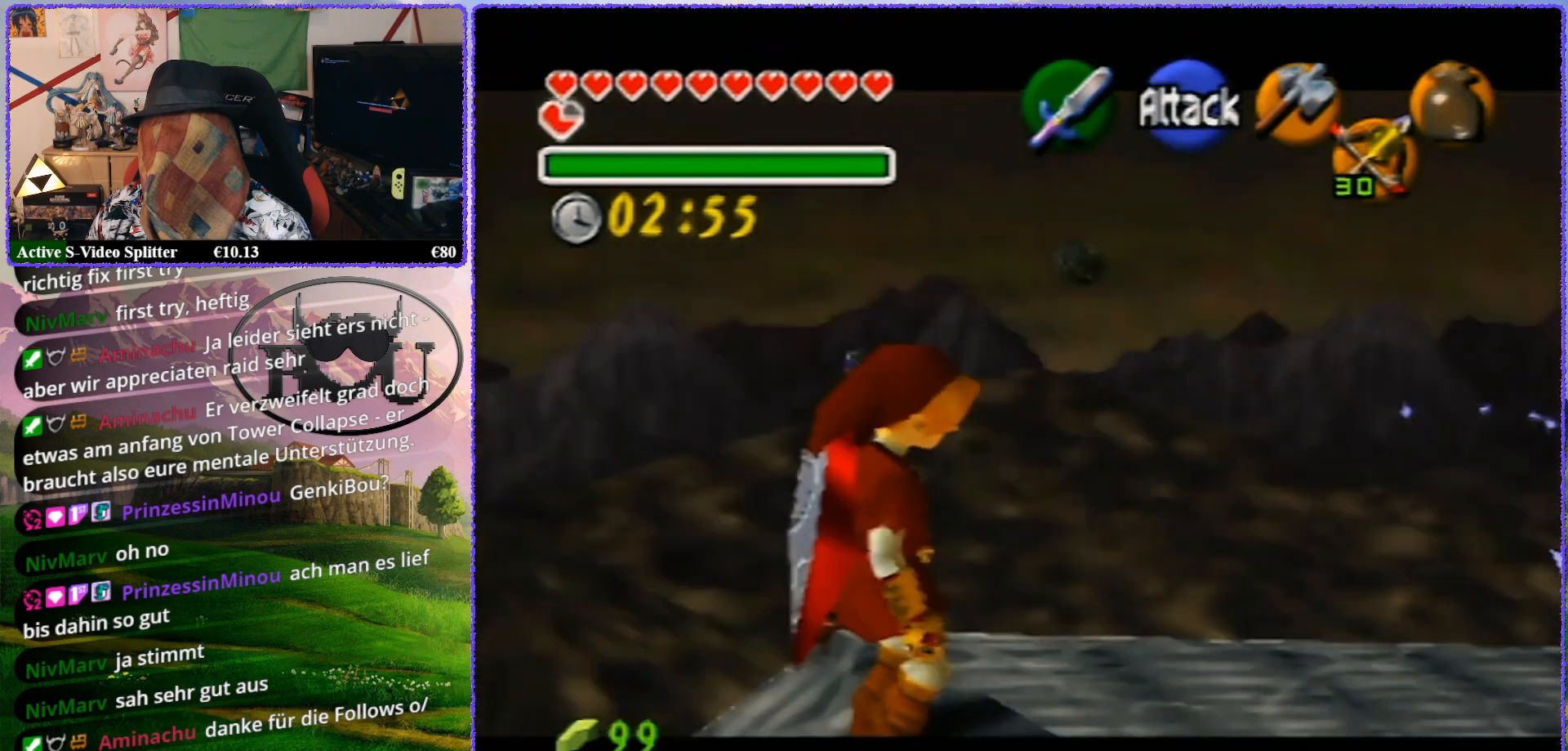
{"buttons": ["Z"], "left_stick": "up-right", "events": [[433, "left_stick", "up-right"]]}
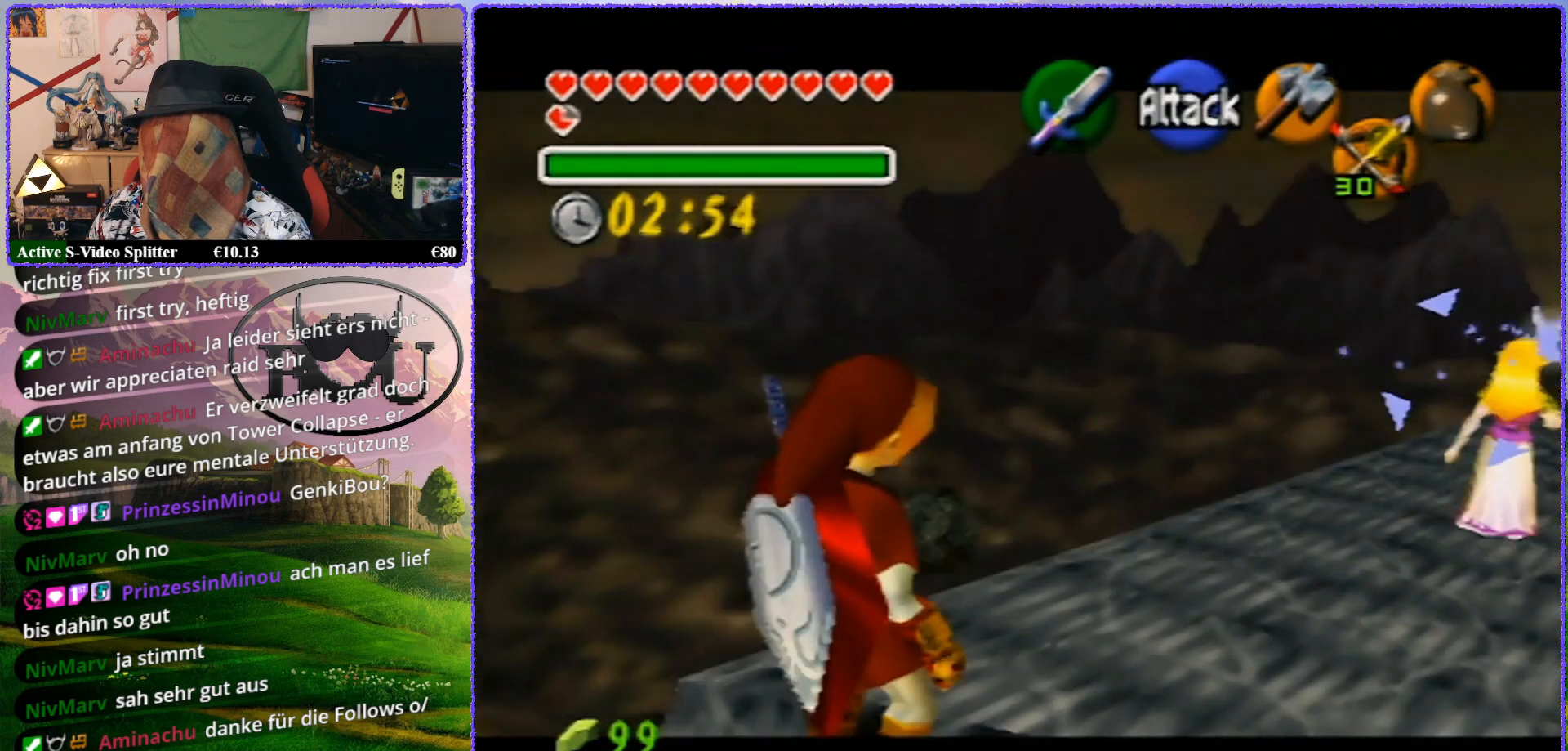
{"buttons": ["Z"], "left_stick": "up-right", "events": []}
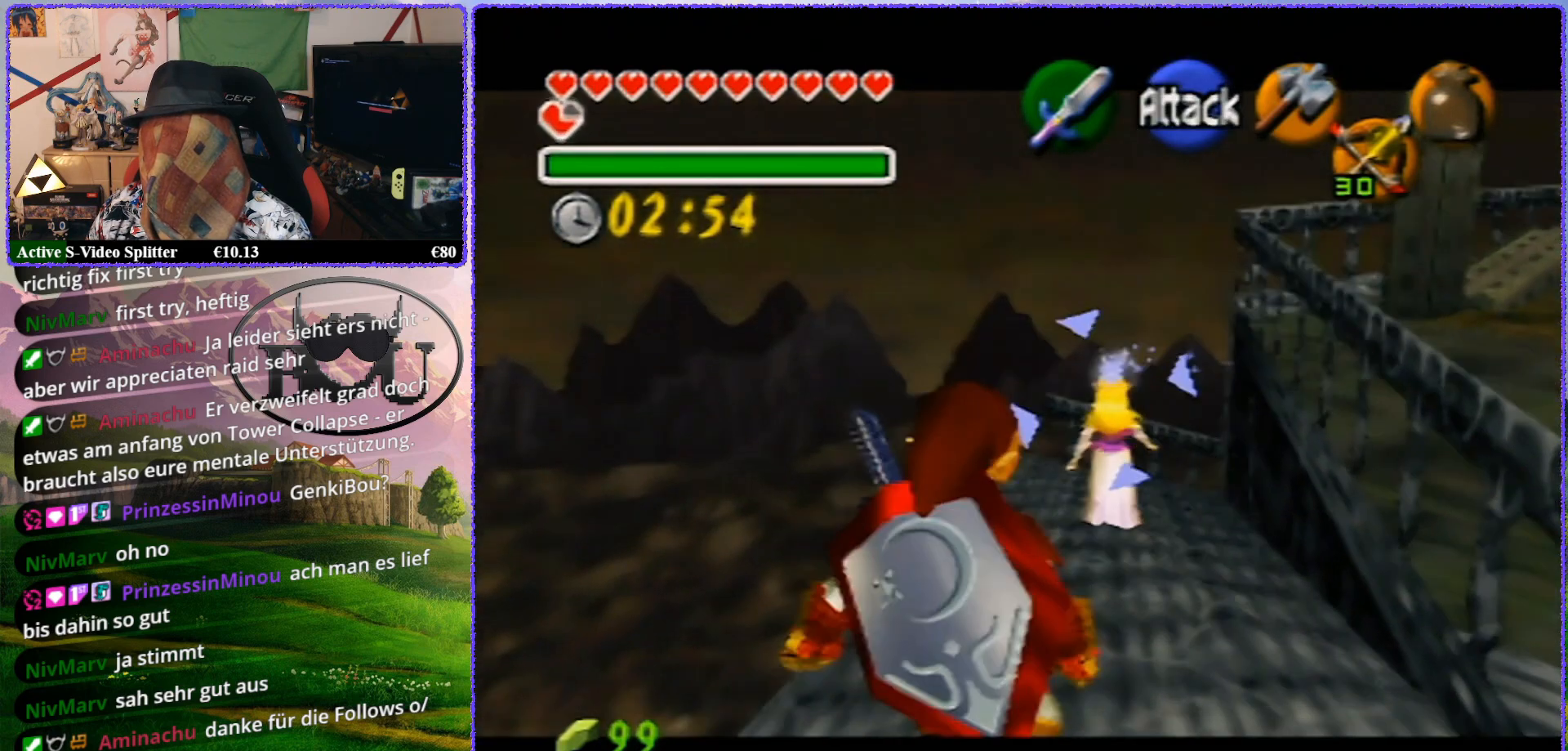
{"buttons": ["Z"], "left_stick": "center", "events": [[83, "left_stick", "center"]]}
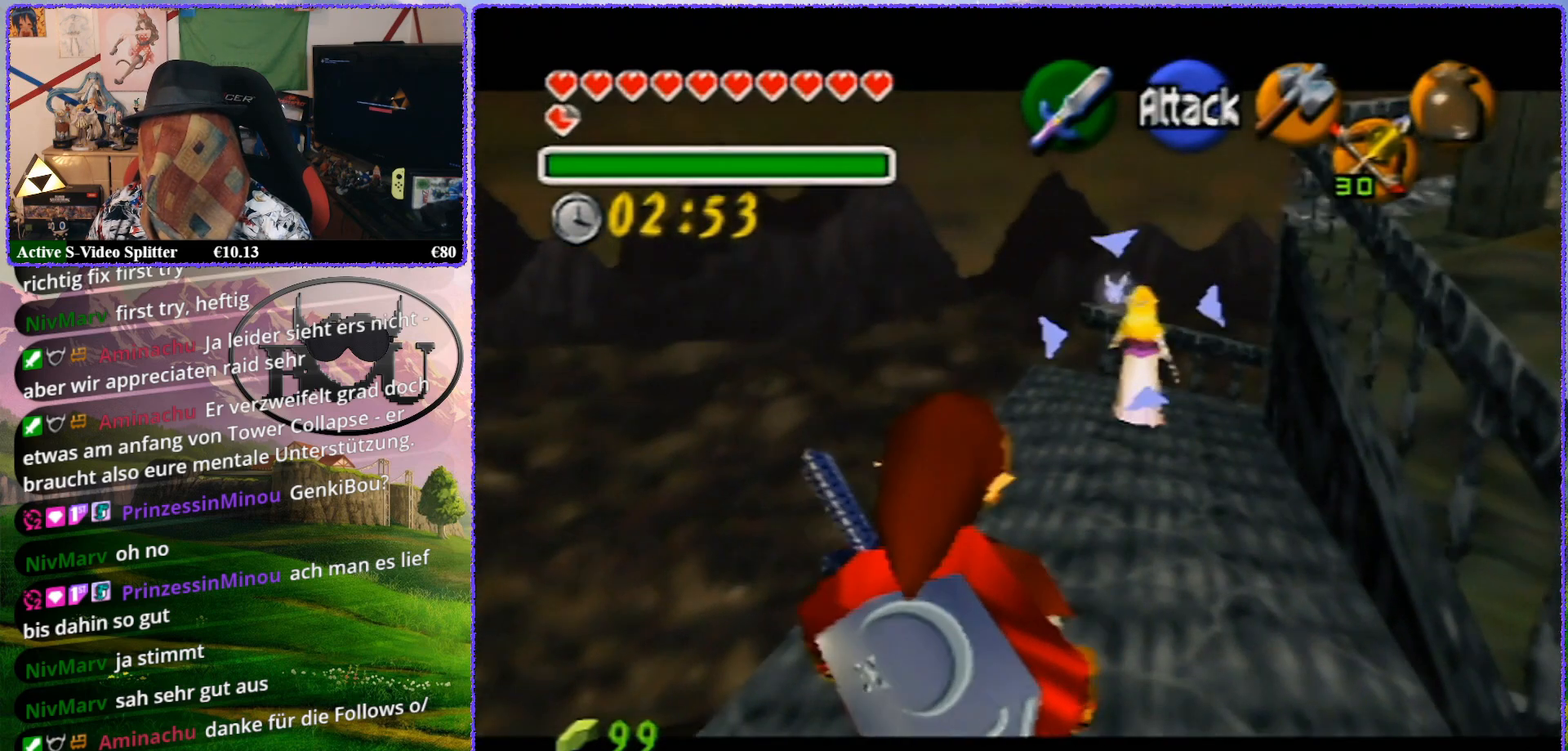
{"buttons": ["Z"], "left_stick": "up-right", "events": [[83, "left_stick", "up"], [383, "left_stick", "up-right"]]}
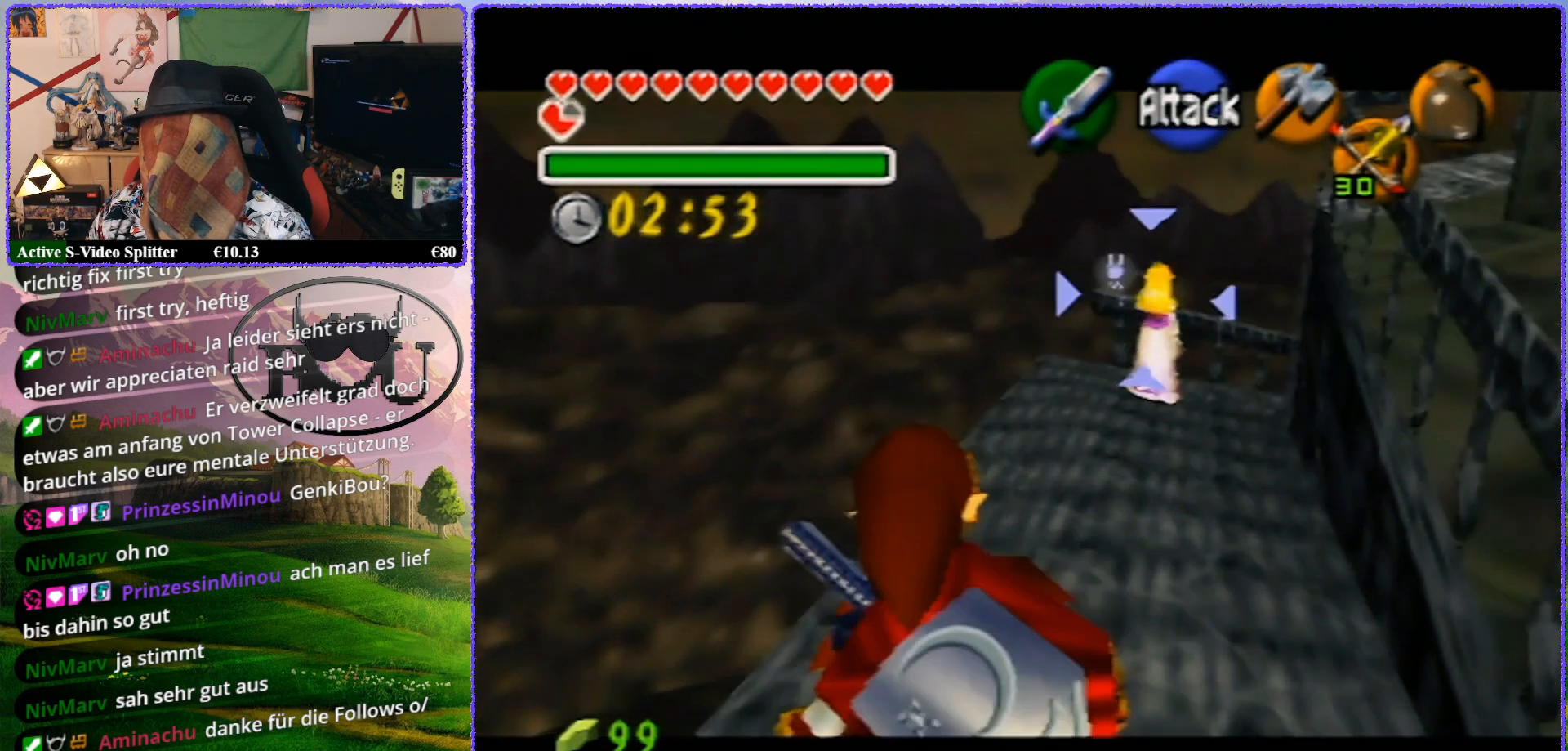
{"buttons": ["Z"], "left_stick": "center", "events": [[267, "left_stick", "center"]]}
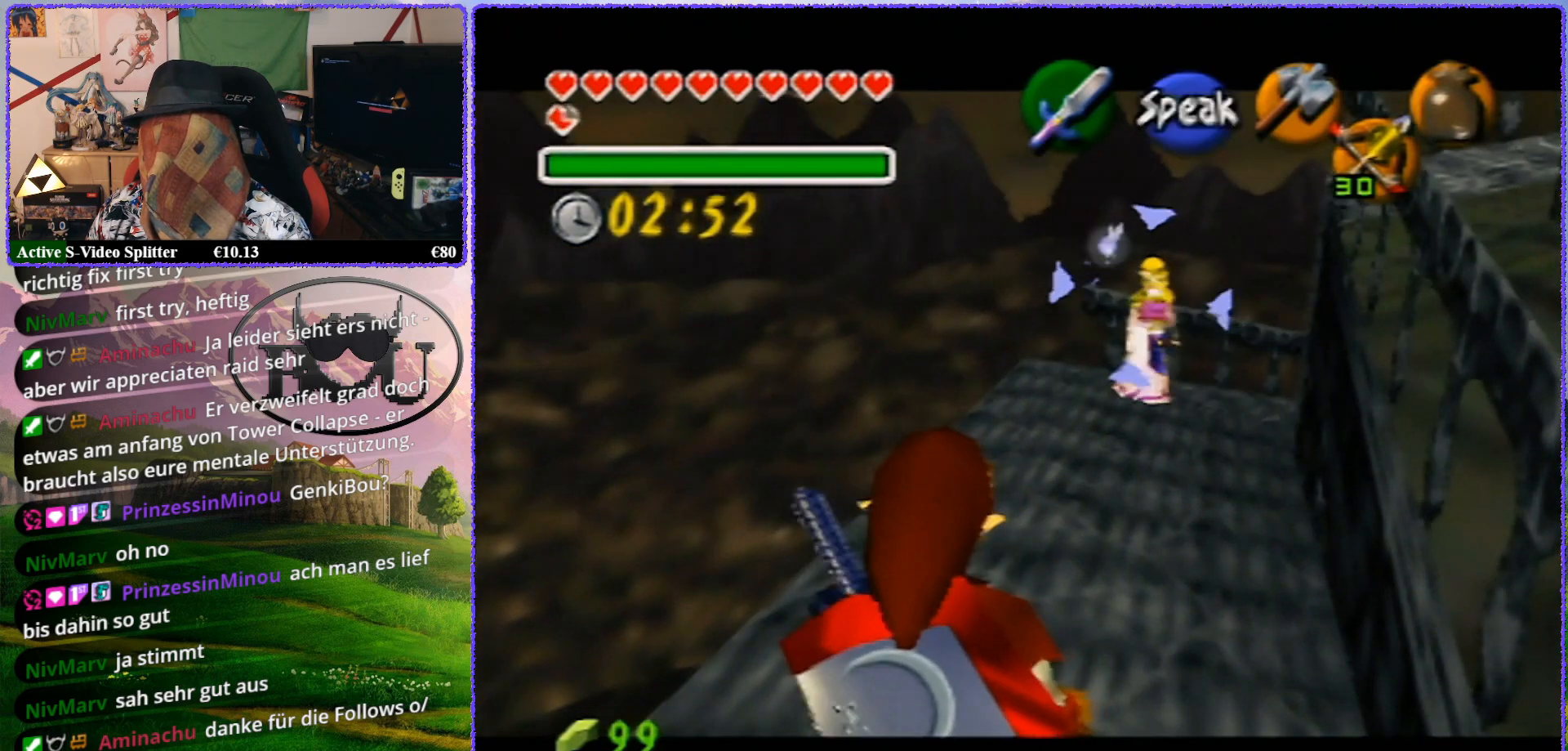
{"buttons": ["Z"], "left_stick": "up", "events": [[150, "left_stick", "up"]]}
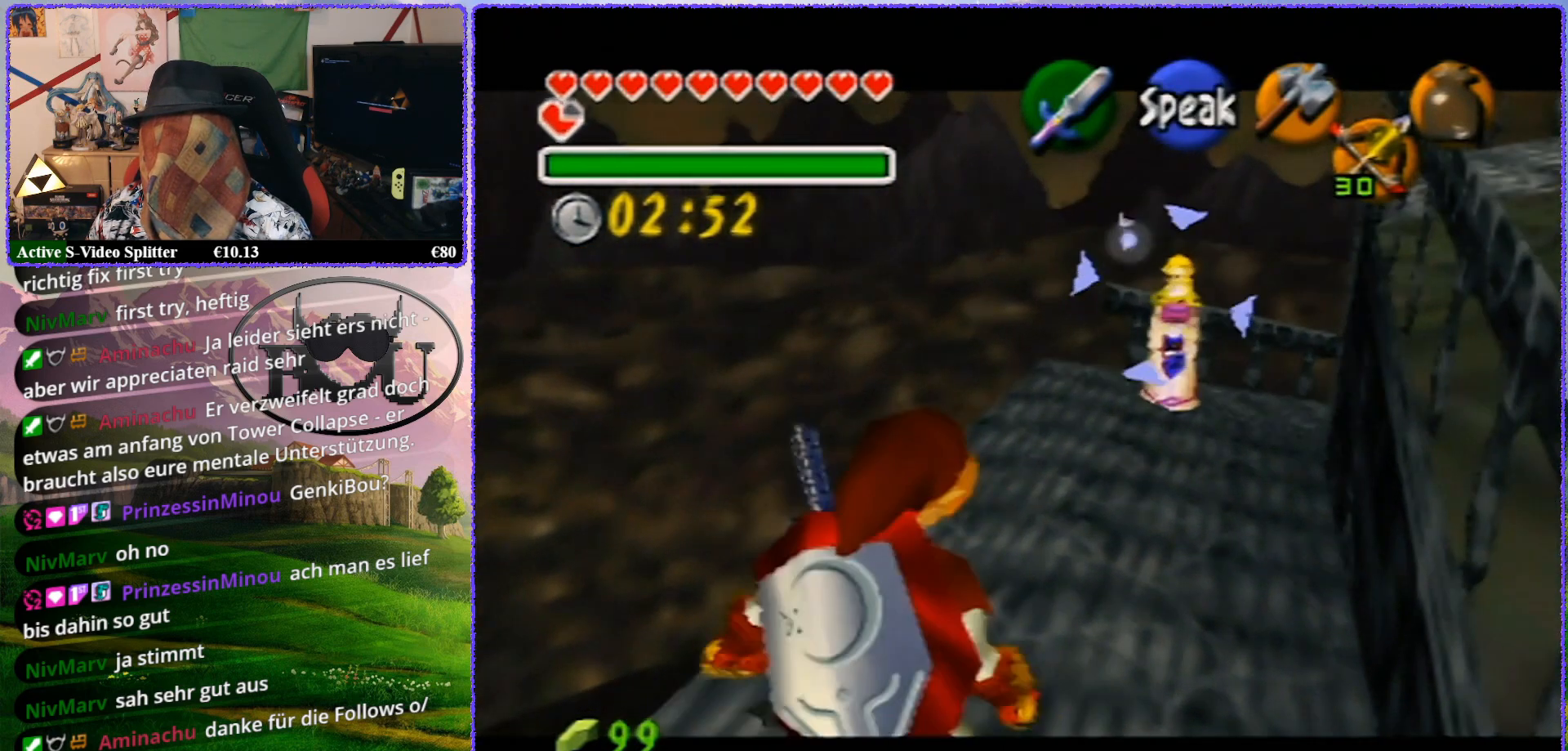
{"buttons": ["Z"], "left_stick": "up-right", "events": [[300, "left_stick", "up-right"]]}
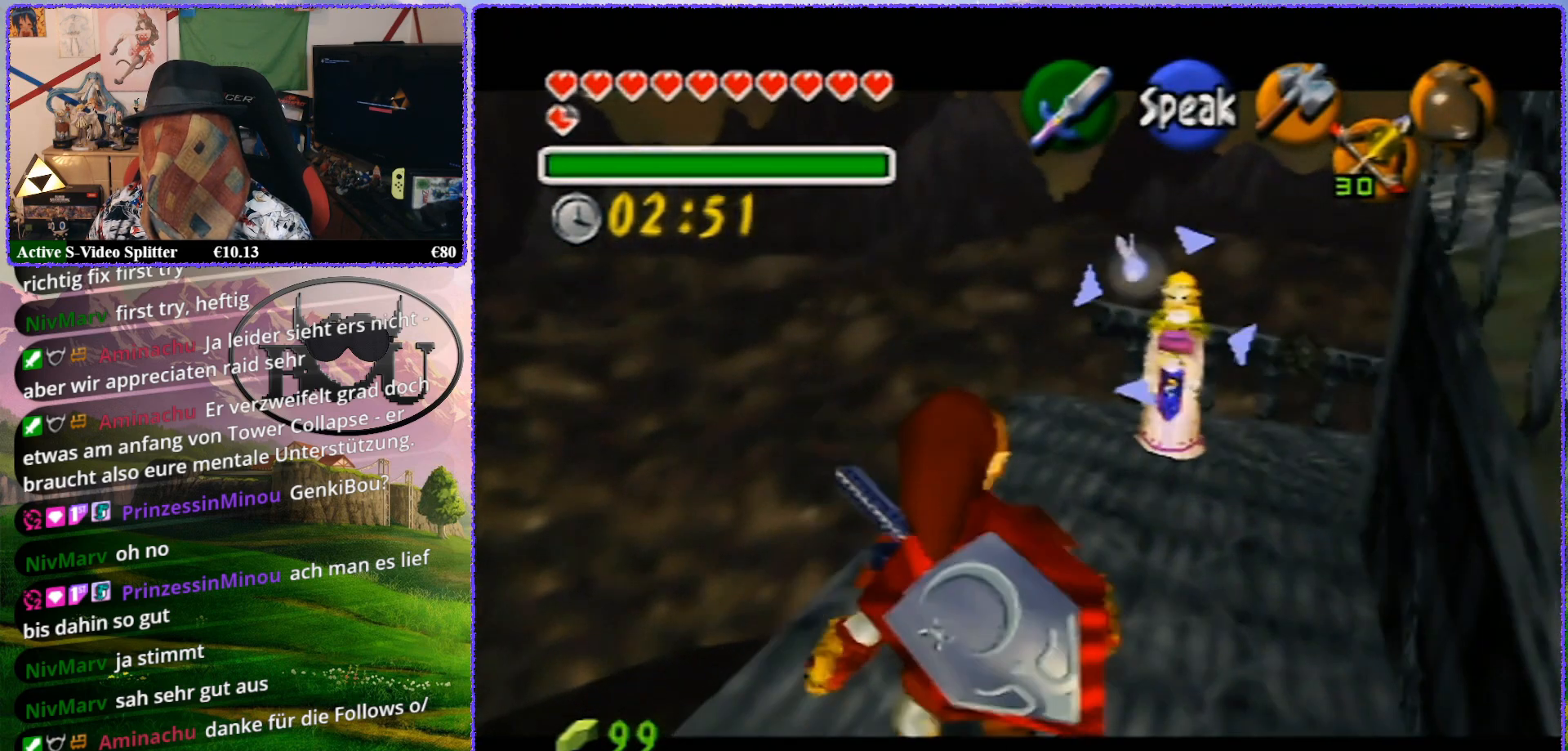
{"buttons": ["Z"], "left_stick": "center", "events": [[83, "left_stick", "center"]]}
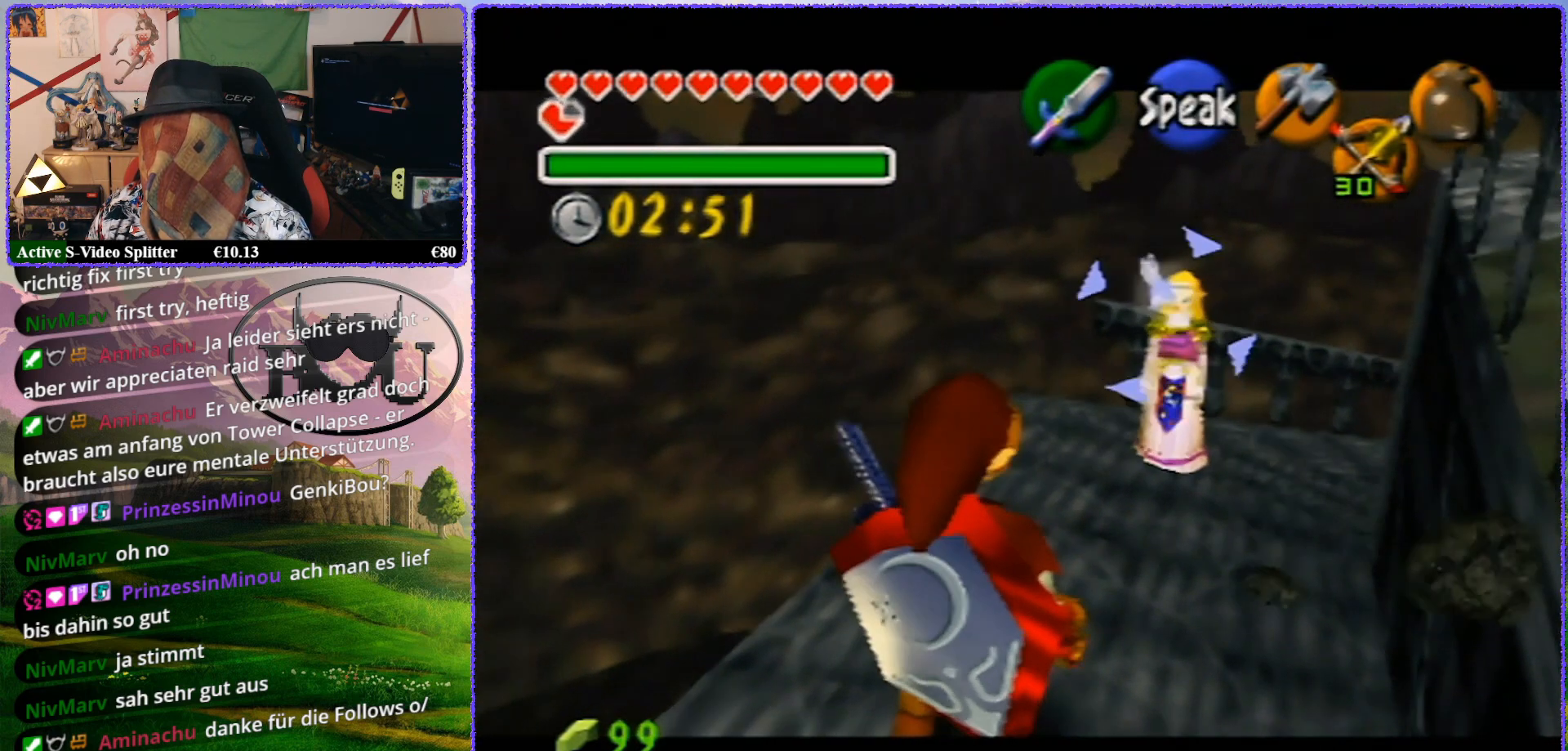
{"buttons": ["Z"], "left_stick": "up", "events": [[150, "left_stick", "up"]]}
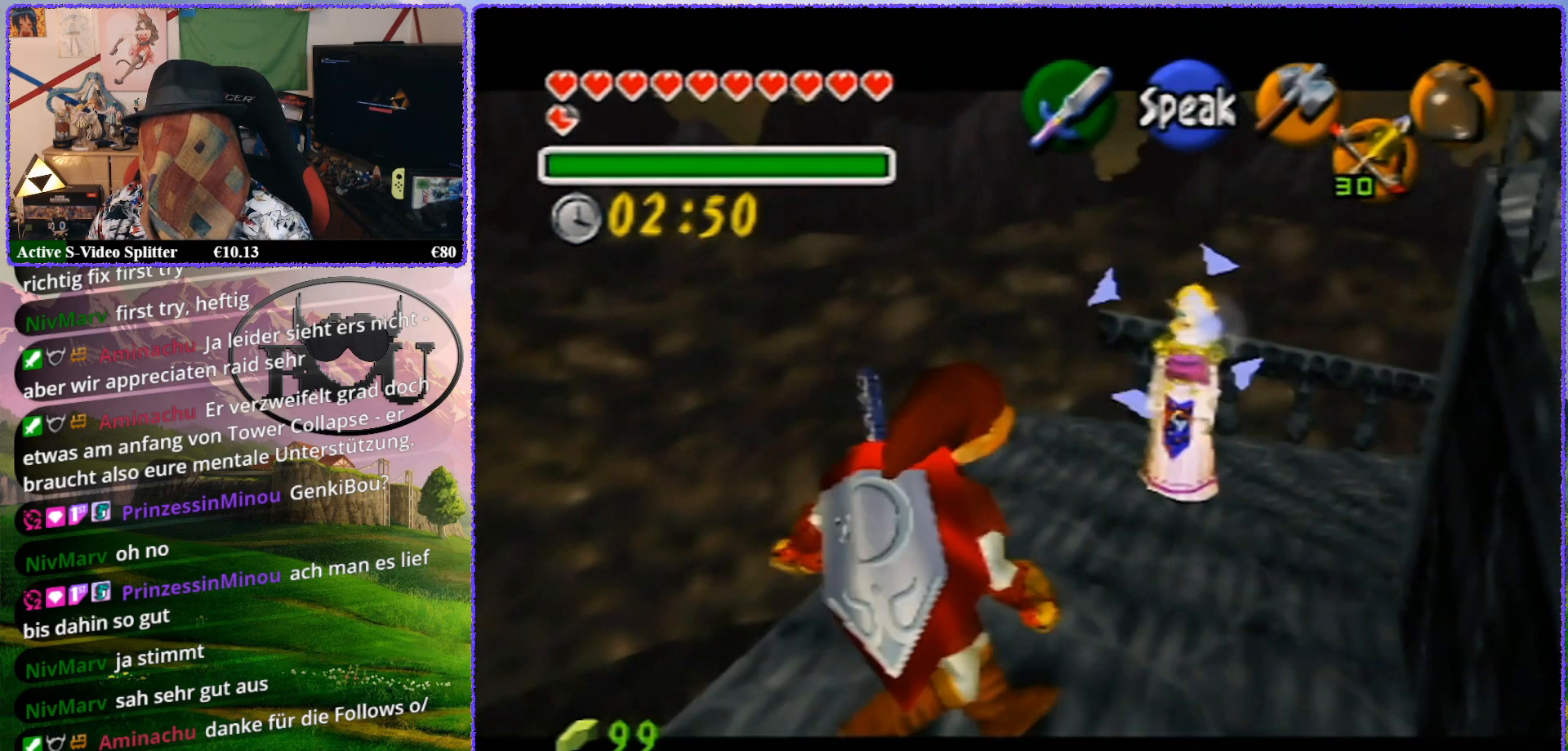
{"buttons": ["Z"], "left_stick": "up", "events": []}